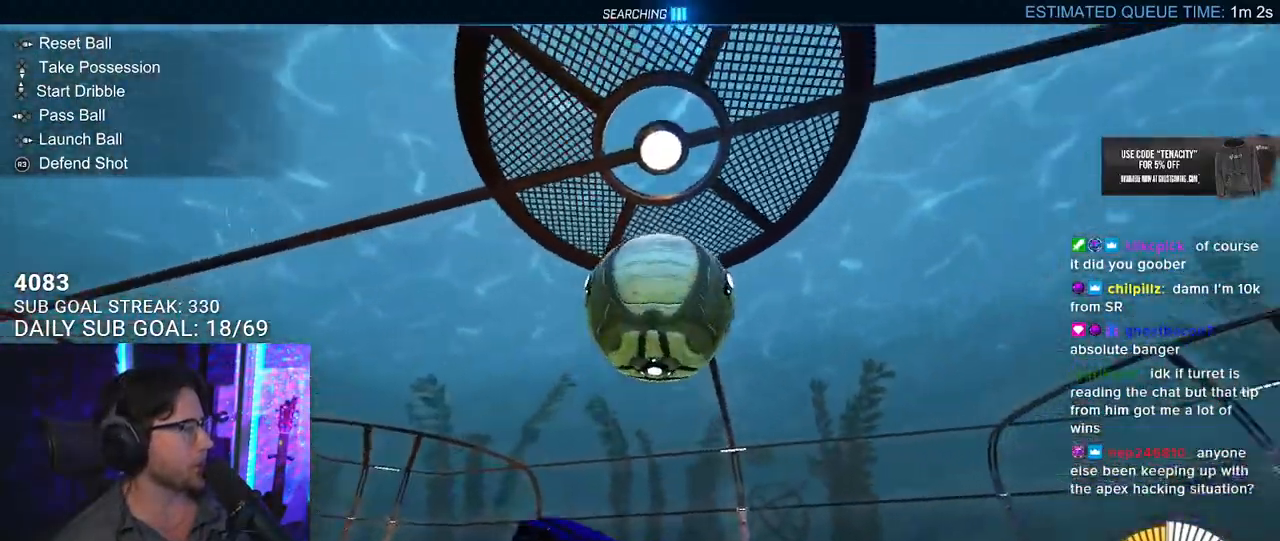
Gameplay with a controller (PlayStation layout); each line is a JSON object with the inputs held at the frame after it (dt_ms = milliseconds from this image to that frame). "button_events" lists button changes between this image and that frame as [ms after this image, input, new state], when the widget could be followed in between (sticks are given only as held states). Not read: CROSS L1 R1.
{"dt_ms": 500, "buttons": ["R2"], "left_stick": "up-right", "right_stick": "center", "button_events": []}
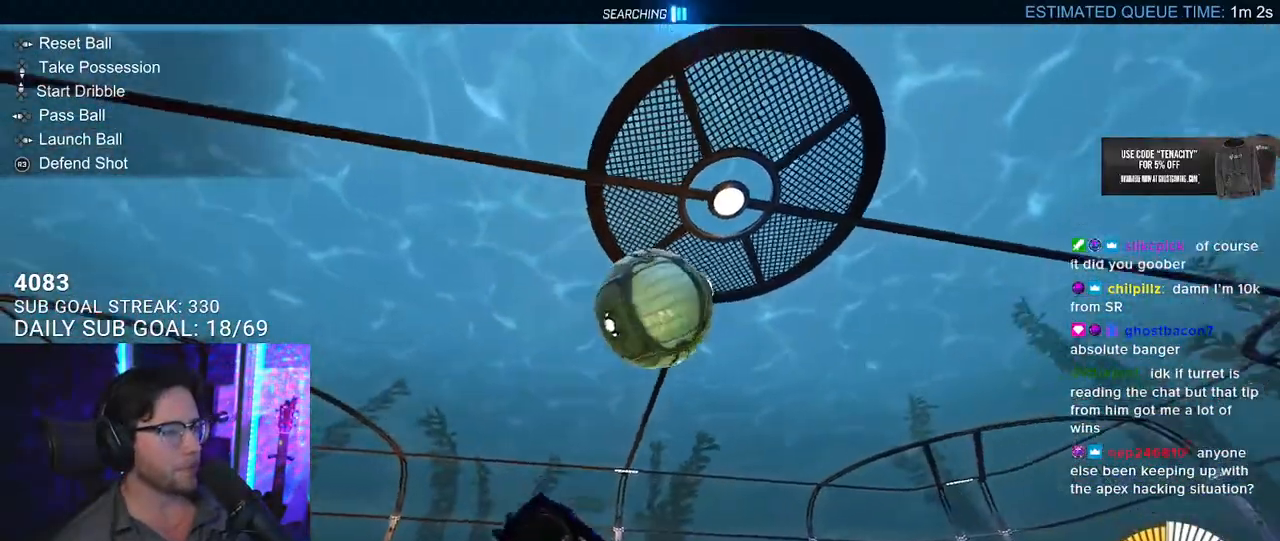
{"dt_ms": 500, "buttons": ["R2"], "left_stick": "down-right", "right_stick": "center", "button_events": [[67, "R2", "up"], [117, "L2", "down"], [217, "L2", "up"], [217, "R2", "down"]]}
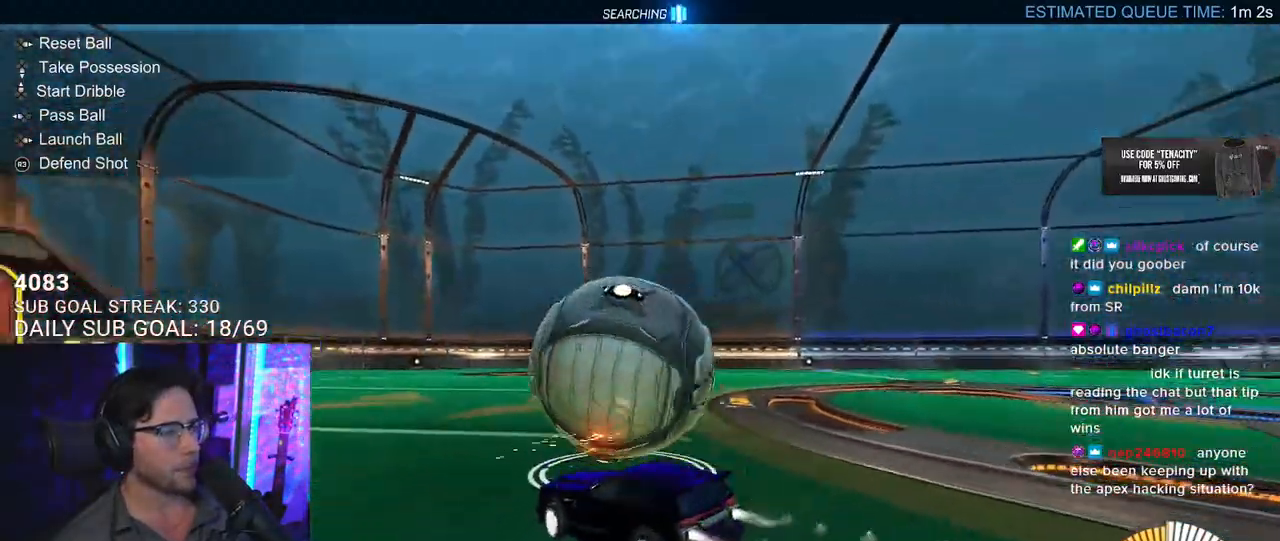
{"dt_ms": 500, "buttons": ["R2"], "left_stick": "center", "right_stick": "center", "button_events": []}
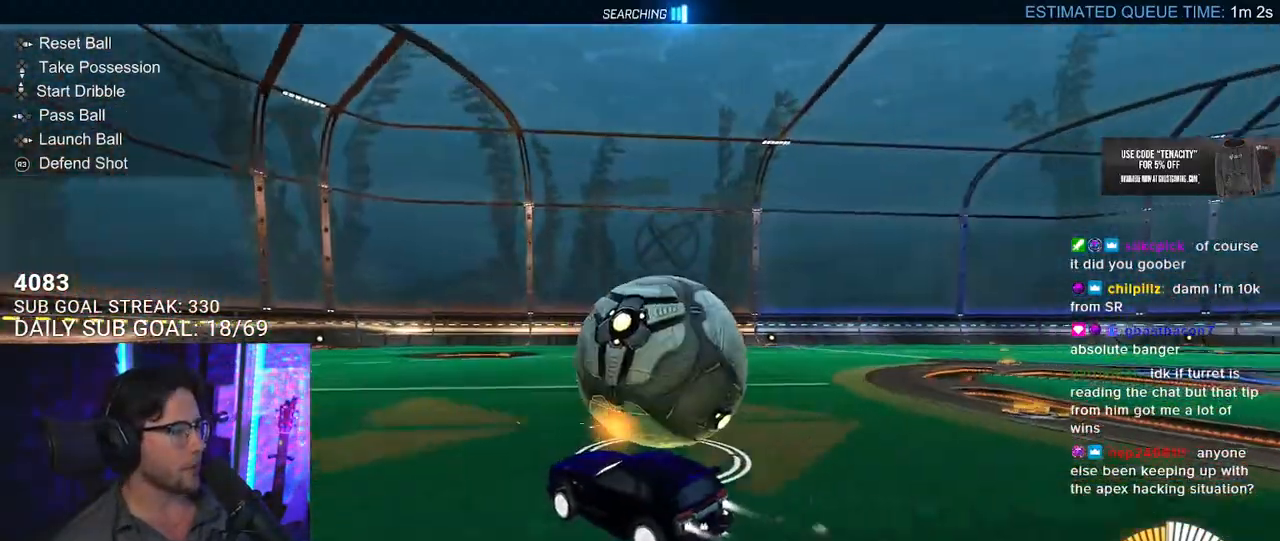
{"dt_ms": 500, "buttons": ["L2", "R2"], "left_stick": "up-right", "right_stick": "center", "button_events": [[417, "L2", "down"]]}
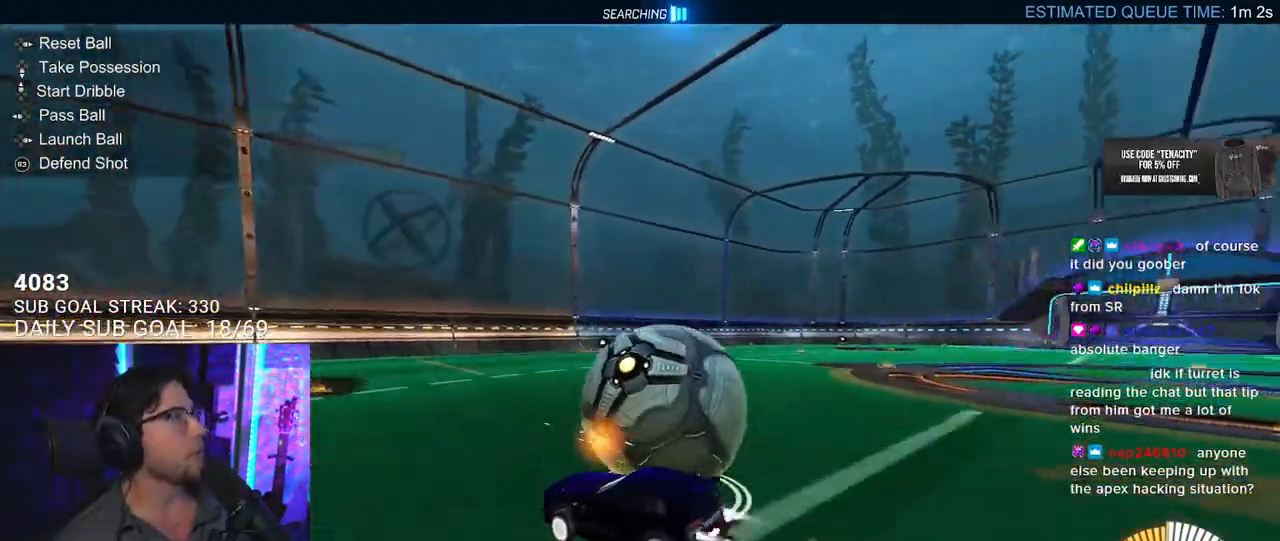
{"dt_ms": 500, "buttons": ["R2"], "left_stick": "center", "right_stick": "center", "button_events": [[217, "L2", "up"]]}
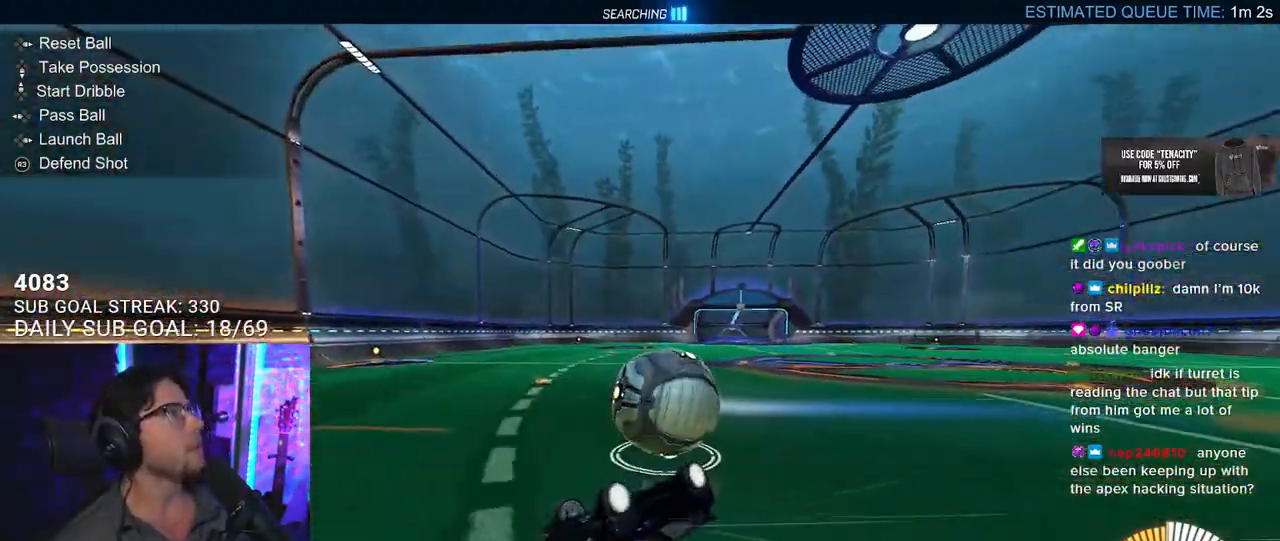
{"dt_ms": 500, "buttons": ["R2"], "left_stick": "center", "right_stick": "center", "button_events": []}
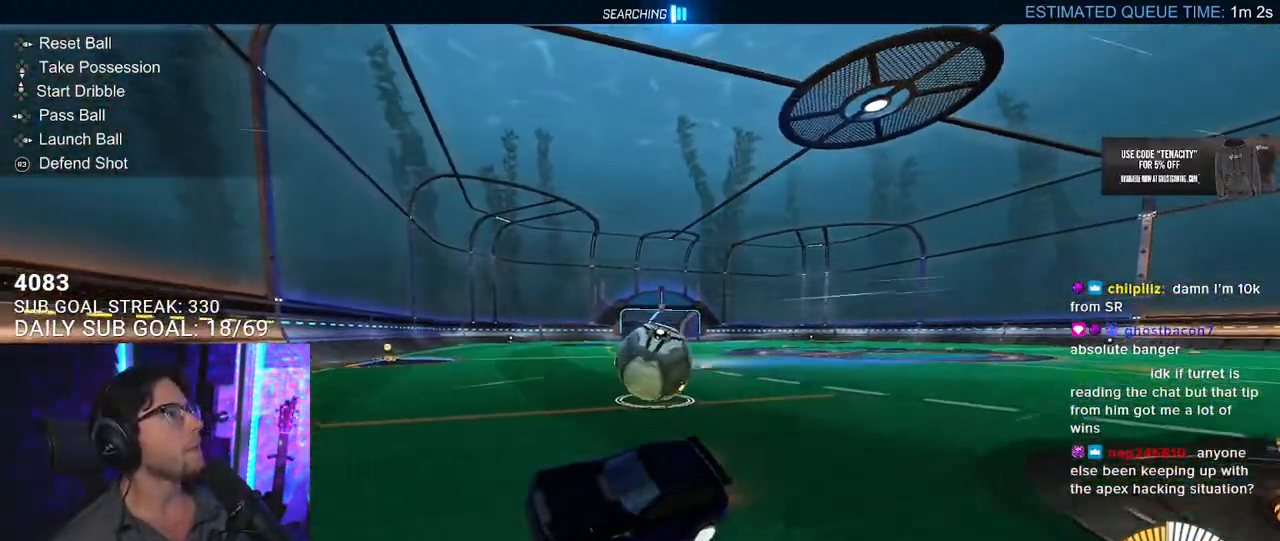
{"dt_ms": 500, "buttons": ["R2"], "left_stick": "right", "right_stick": "center", "button_events": [[67, "SQUARE", "down"], [183, "L2", "down"], [183, "R2", "up"], [183, "SQUARE", "up"], [400, "R2", "down"], [467, "L2", "up"]]}
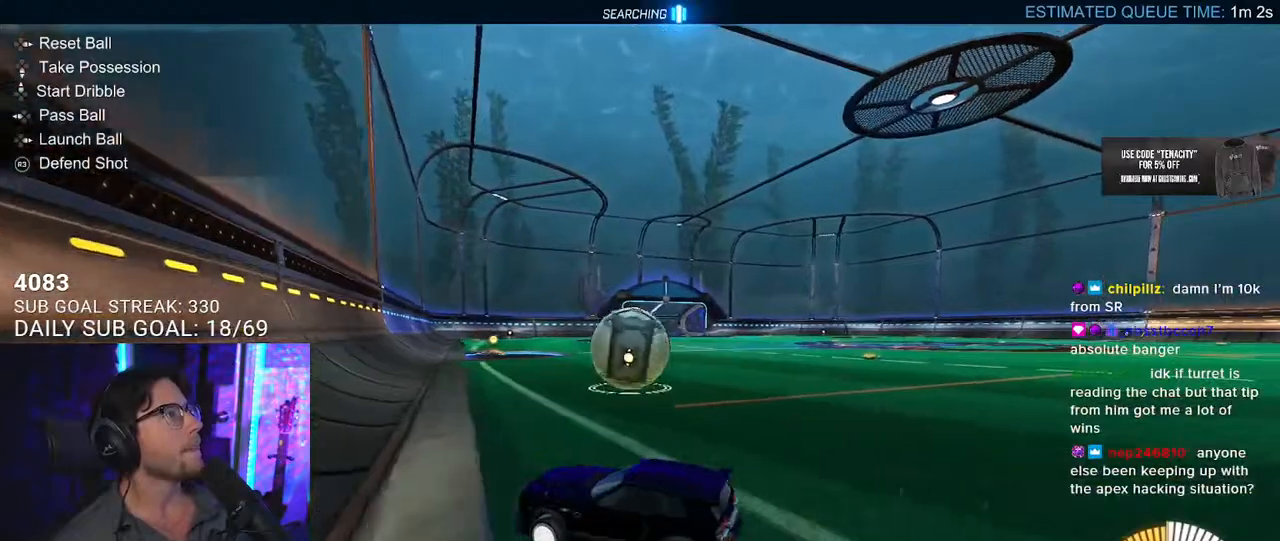
{"dt_ms": 500, "buttons": ["R2"], "left_stick": "center", "right_stick": "center", "button_events": []}
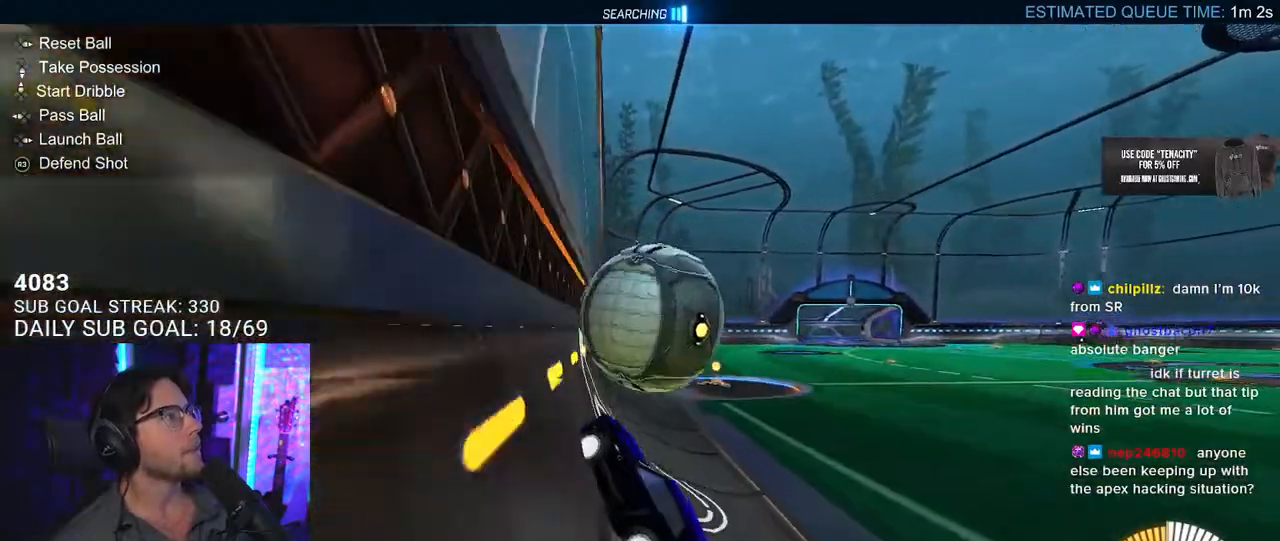
{"dt_ms": 500, "buttons": ["R2"], "left_stick": "right", "right_stick": "center", "button_events": [[283, "R2", "up"], [350, "L2", "down"], [417, "L2", "up"], [417, "R2", "down"]]}
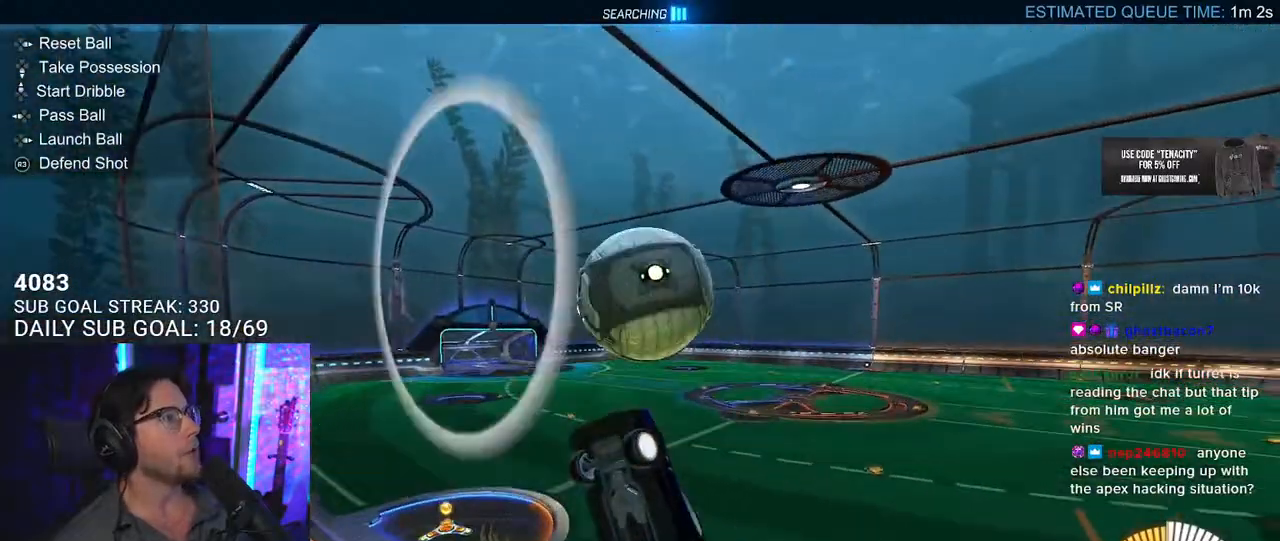
{"dt_ms": 500, "buttons": ["R2", "L3"], "left_stick": "down-left", "right_stick": "center", "button_events": [[267, "L3", "down"]]}
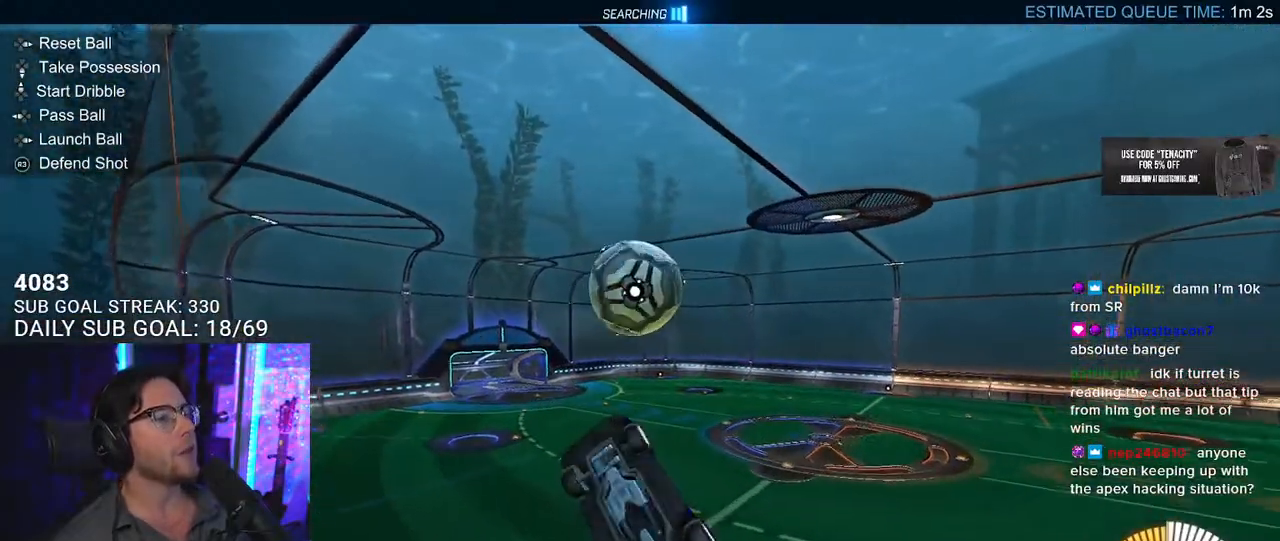
{"dt_ms": 500, "buttons": ["R2"], "left_stick": "center", "right_stick": "center", "button_events": [[100, "L3", "up"]]}
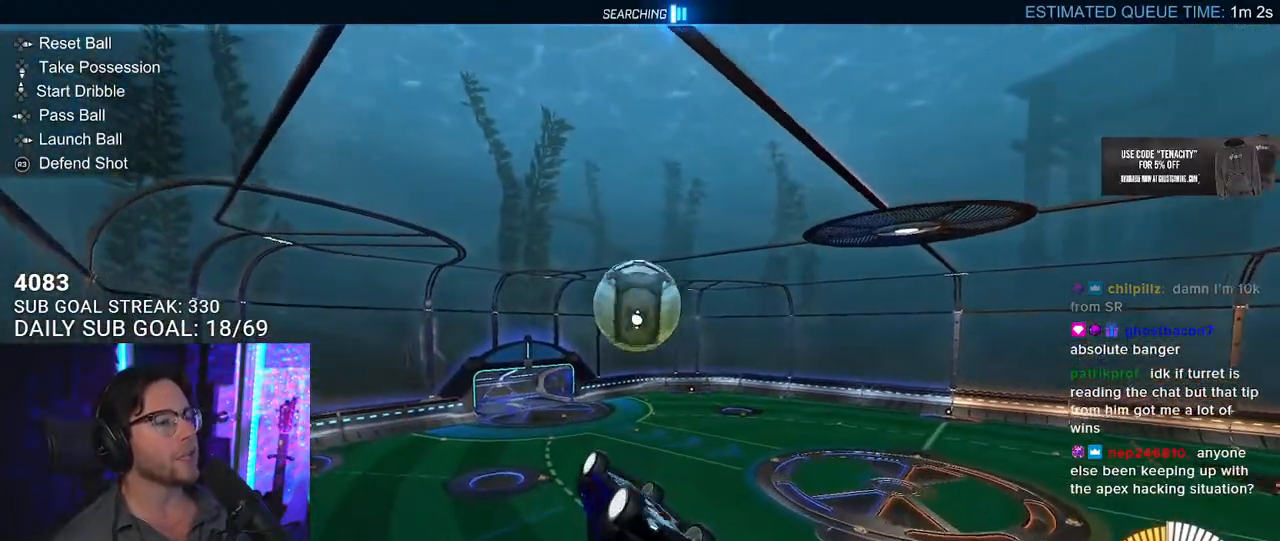
{"dt_ms": 500, "buttons": ["R2", "L3"], "left_stick": "up-left", "right_stick": "center", "button_events": [[67, "L3", "down"]]}
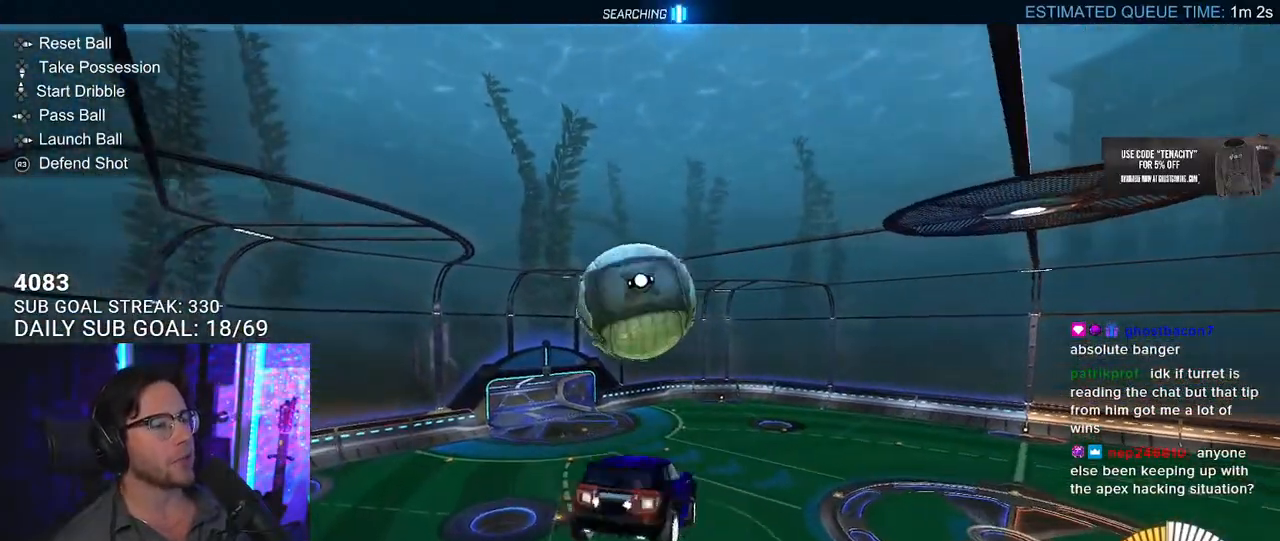
{"dt_ms": 500, "buttons": [], "left_stick": "up", "right_stick": "center", "button_events": [[150, "R2", "up"], [200, "L3", "up"]]}
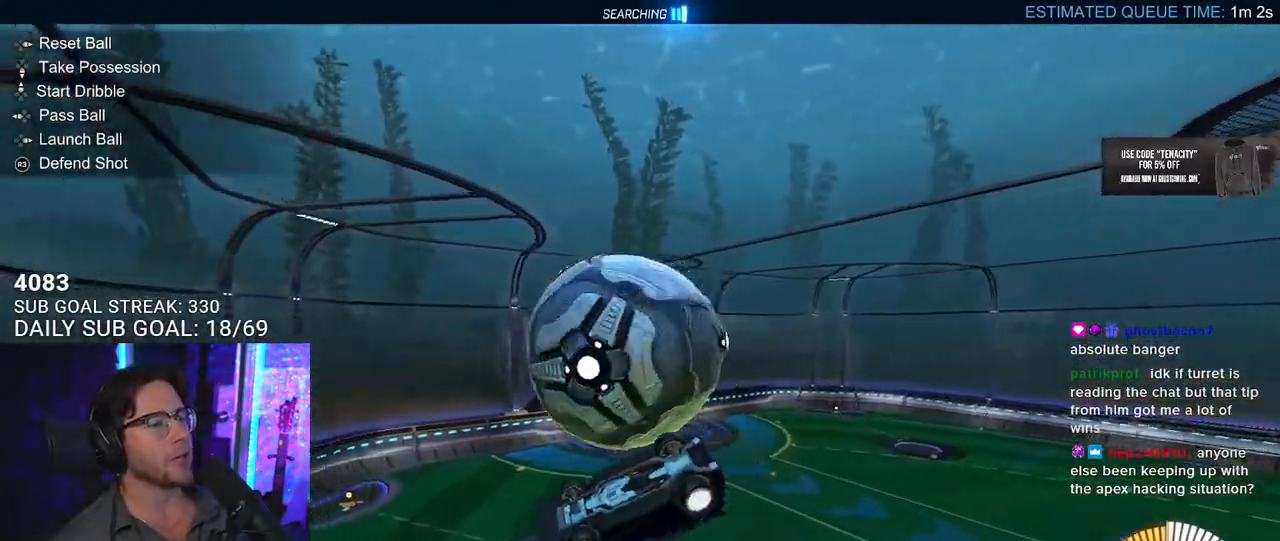
{"dt_ms": 500, "buttons": ["L3"], "left_stick": "down-left", "right_stick": "center", "button_events": [[33, "L3", "down"]]}
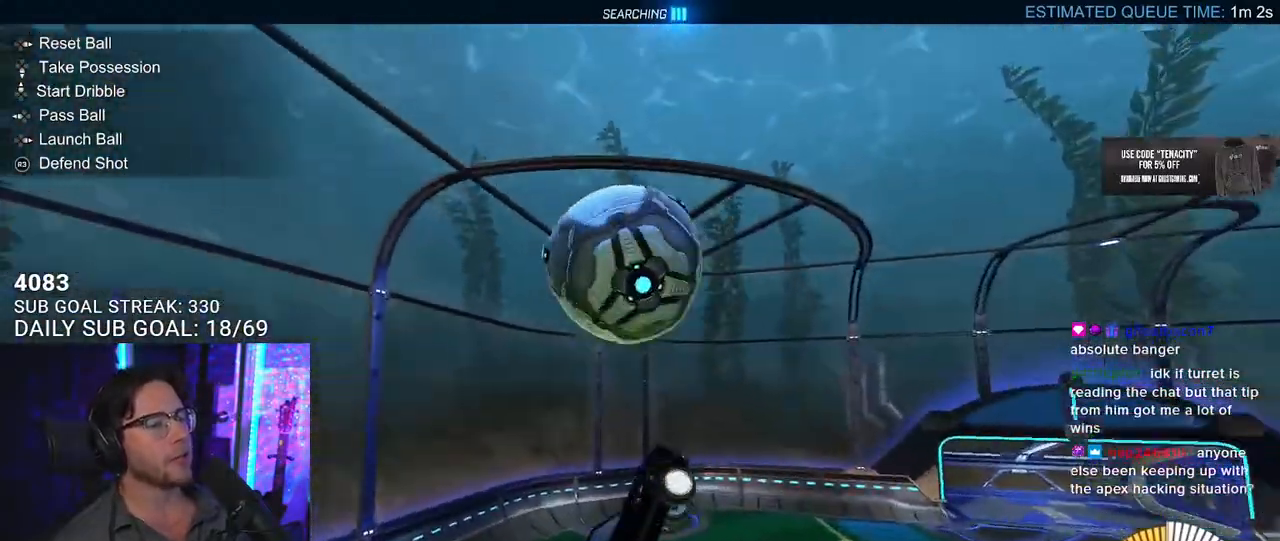
{"dt_ms": 500, "buttons": ["TRIANGLE", "L2"], "left_stick": "left", "right_stick": "center", "button_events": [[133, "L3", "up"], [400, "TRIANGLE", "down"], [450, "L2", "down"]]}
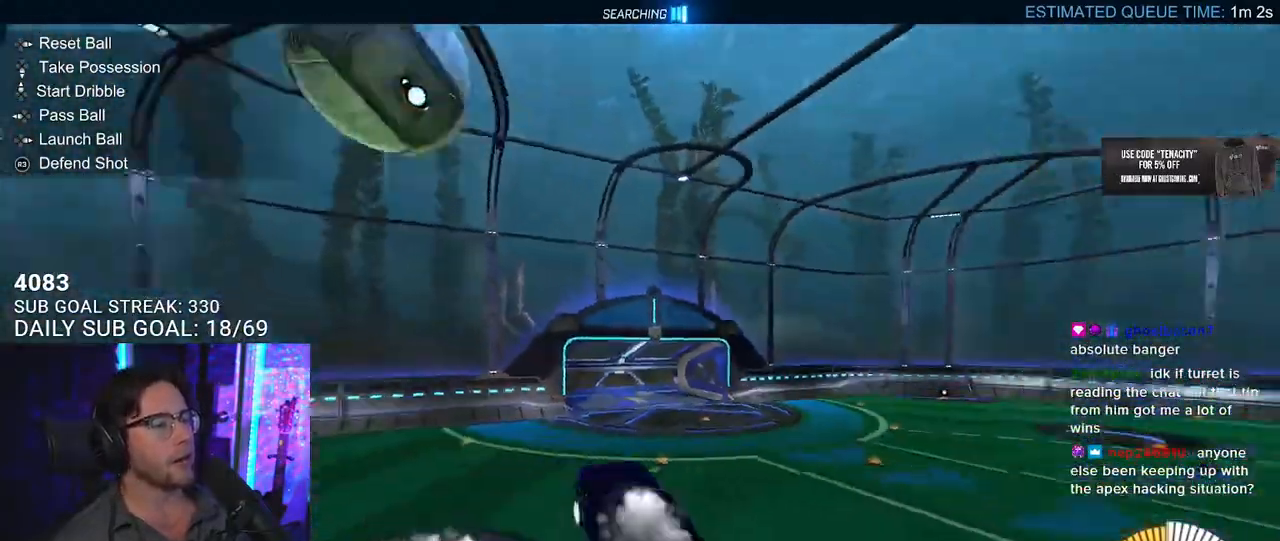
{"dt_ms": 500, "buttons": ["R2"], "left_stick": "left", "right_stick": "center", "button_events": [[17, "L2", "up"], [17, "TRIANGLE", "up"], [183, "R2", "down"]]}
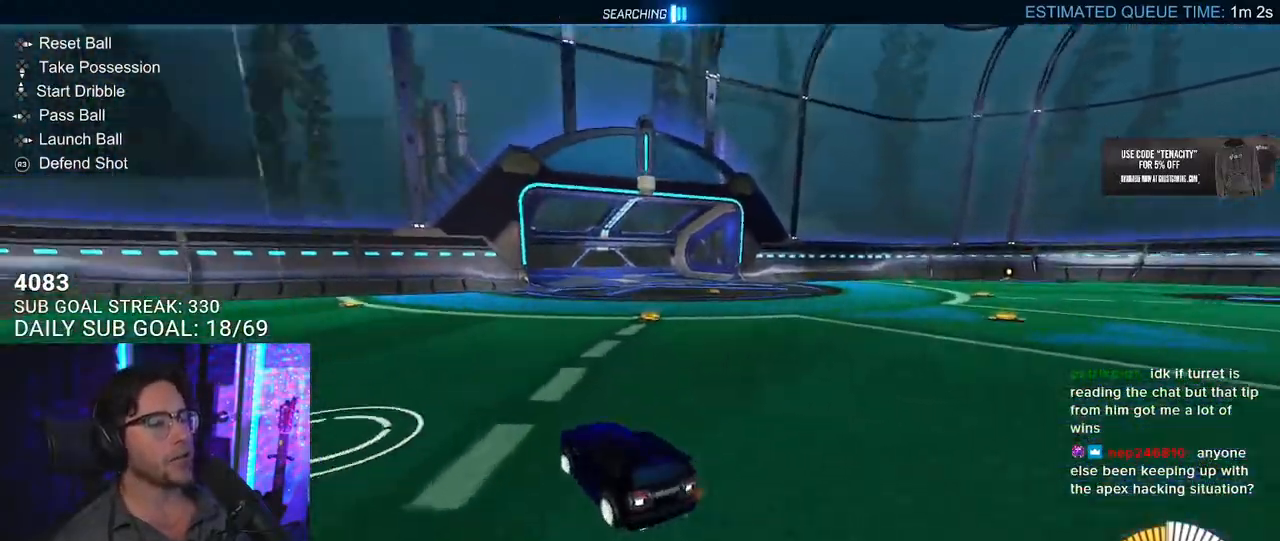
{"dt_ms": 500, "buttons": ["R2"], "left_stick": "center", "right_stick": "center", "button_events": [[317, "DPAD_DOWN", "down"], [400, "DPAD_DOWN", "up"], [400, "TRIANGLE", "down"], [500, "TRIANGLE", "up"]]}
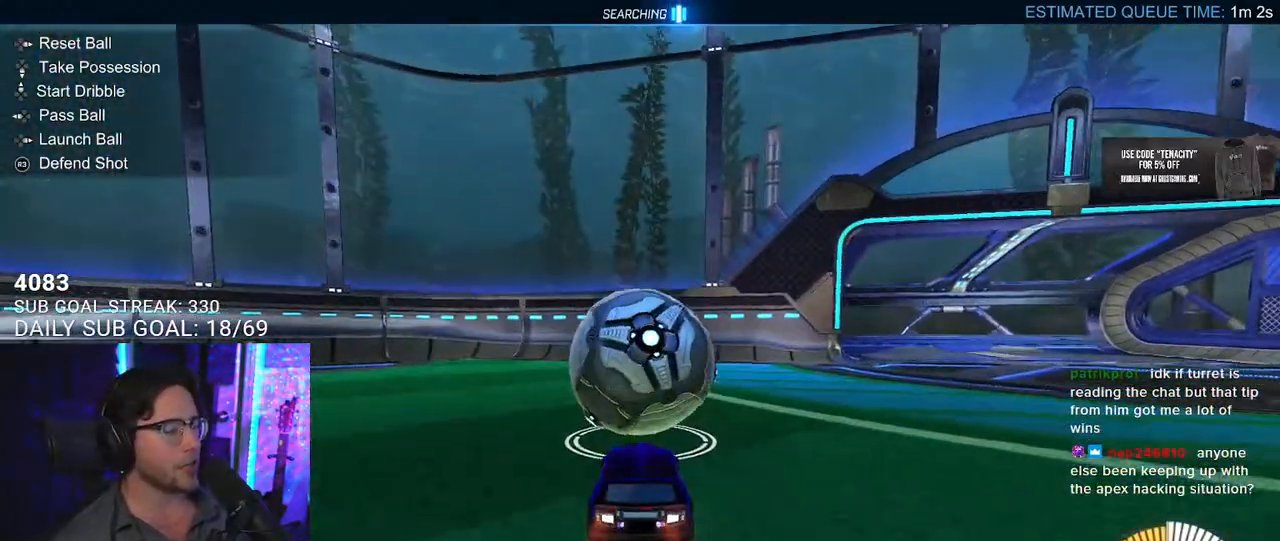
{"dt_ms": 500, "buttons": ["R2"], "left_stick": "center", "right_stick": "center", "button_events": []}
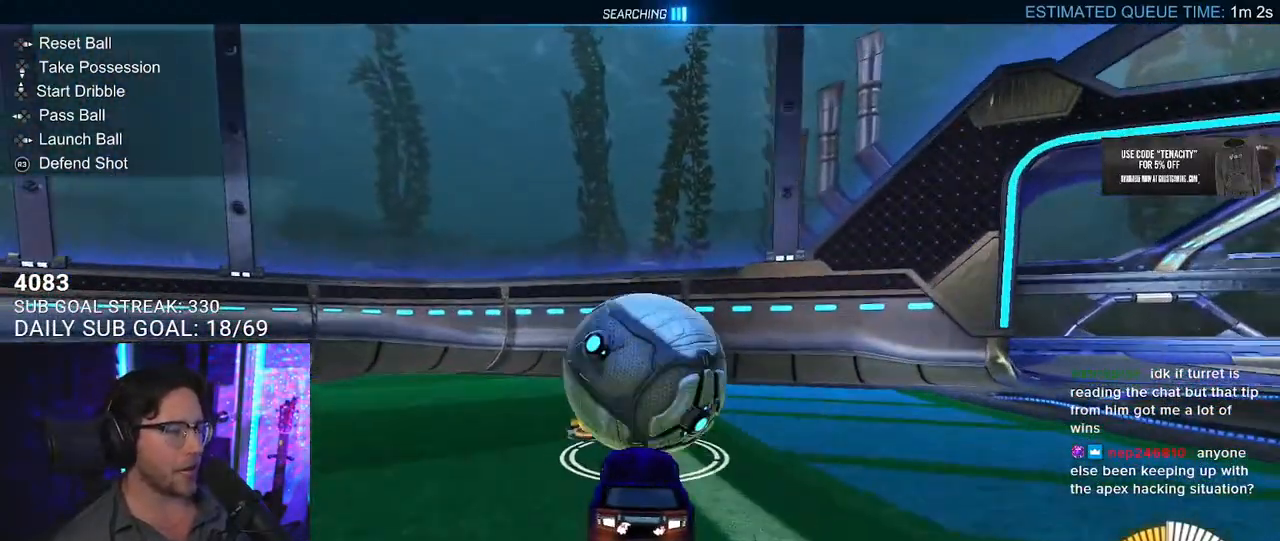
{"dt_ms": 500, "buttons": ["R2"], "left_stick": "left", "right_stick": "center", "button_events": [[200, "R2", "up"], [267, "L2", "down"], [367, "L2", "up"], [383, "R2", "down"]]}
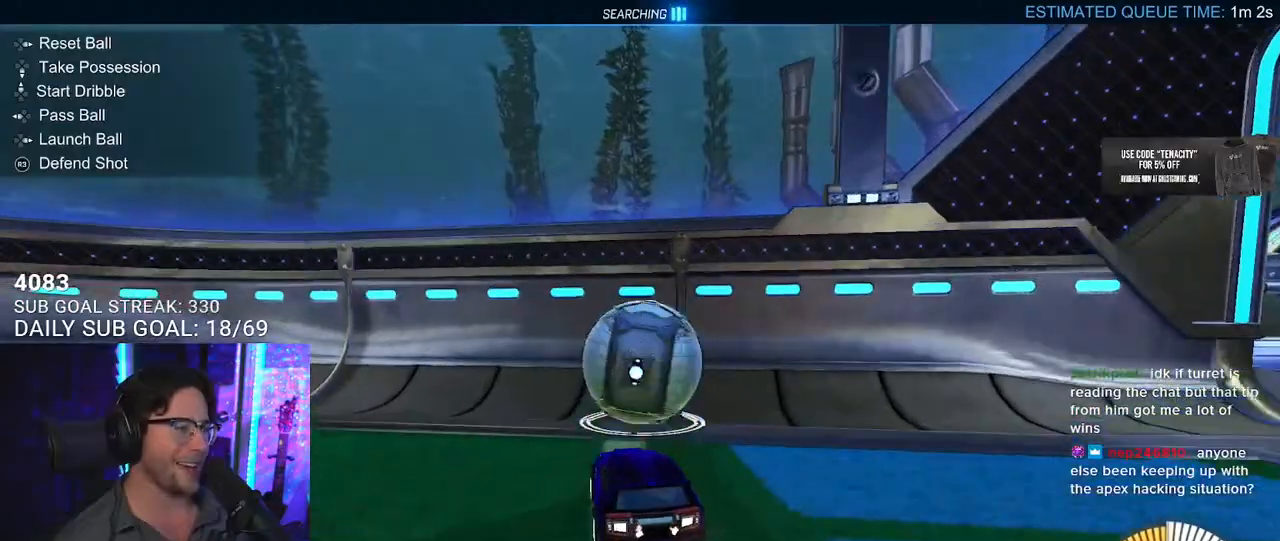
{"dt_ms": 500, "buttons": ["R2"], "left_stick": "right", "right_stick": "center", "button_events": []}
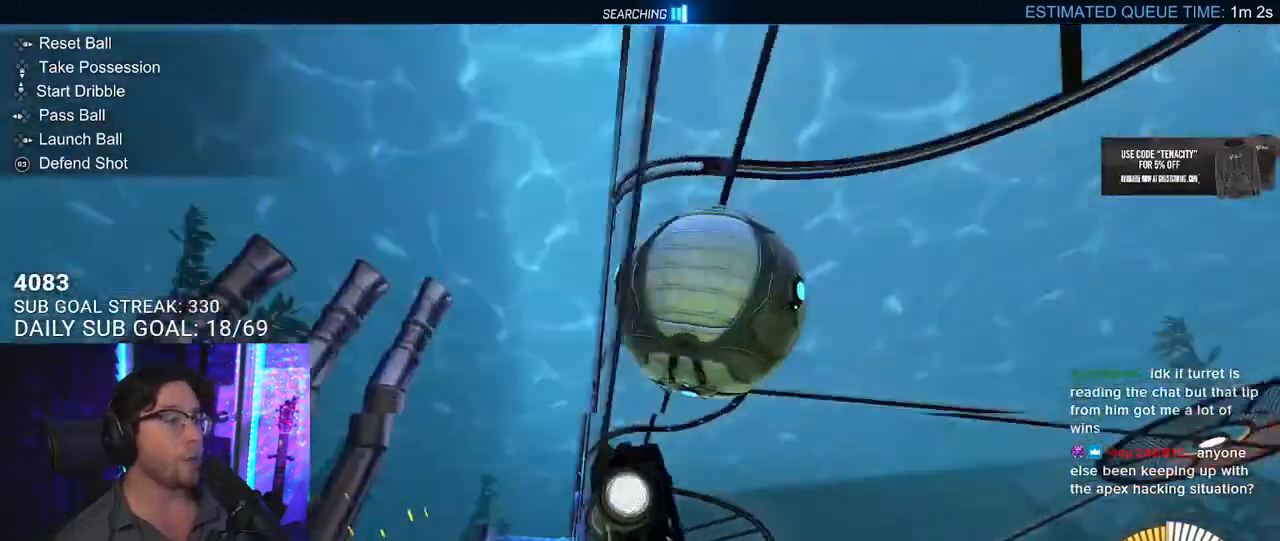
{"dt_ms": 500, "buttons": ["R2"], "left_stick": "center", "right_stick": "center", "button_events": [[317, "L2", "down"], [317, "R2", "up"], [433, "L2", "up"], [433, "R2", "down"]]}
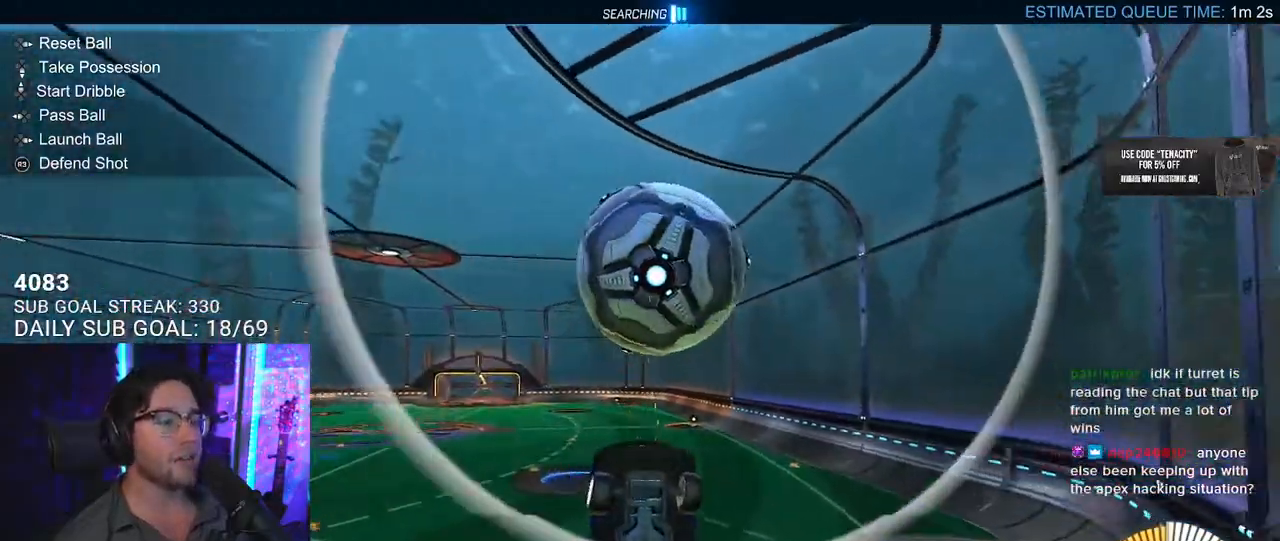
{"dt_ms": 1000, "buttons": ["R2"], "left_stick": "up-right", "right_stick": "center", "button_events": [[150, "L3", "down"], [683, "L3", "up"]]}
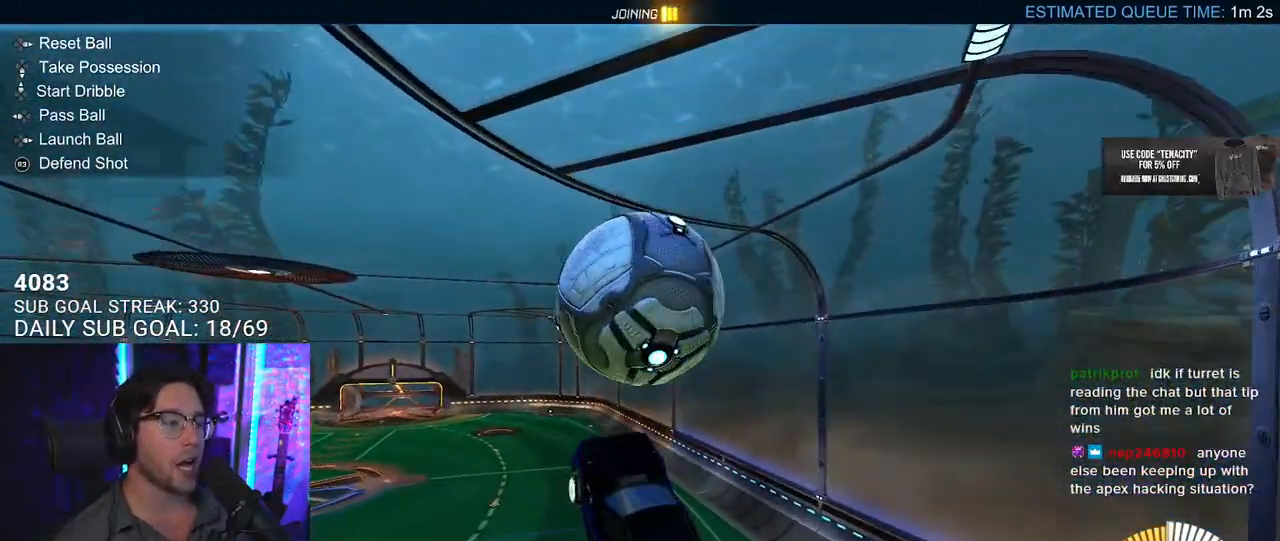
{"dt_ms": 500, "buttons": ["R2"], "left_stick": "left", "right_stick": "center", "button_events": [[150, "L3", "down"], [450, "L3", "up"]]}
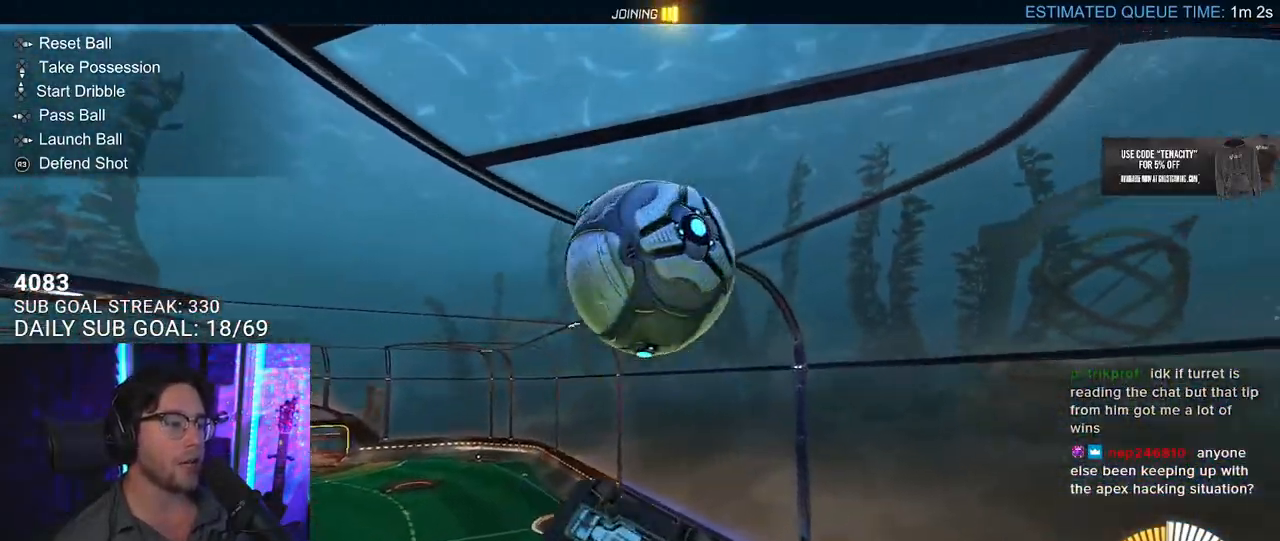
{"dt_ms": 1000, "buttons": ["R2"], "left_stick": "down-right", "right_stick": "center", "button_events": [[183, "L3", "down"], [967, "L3", "up"]]}
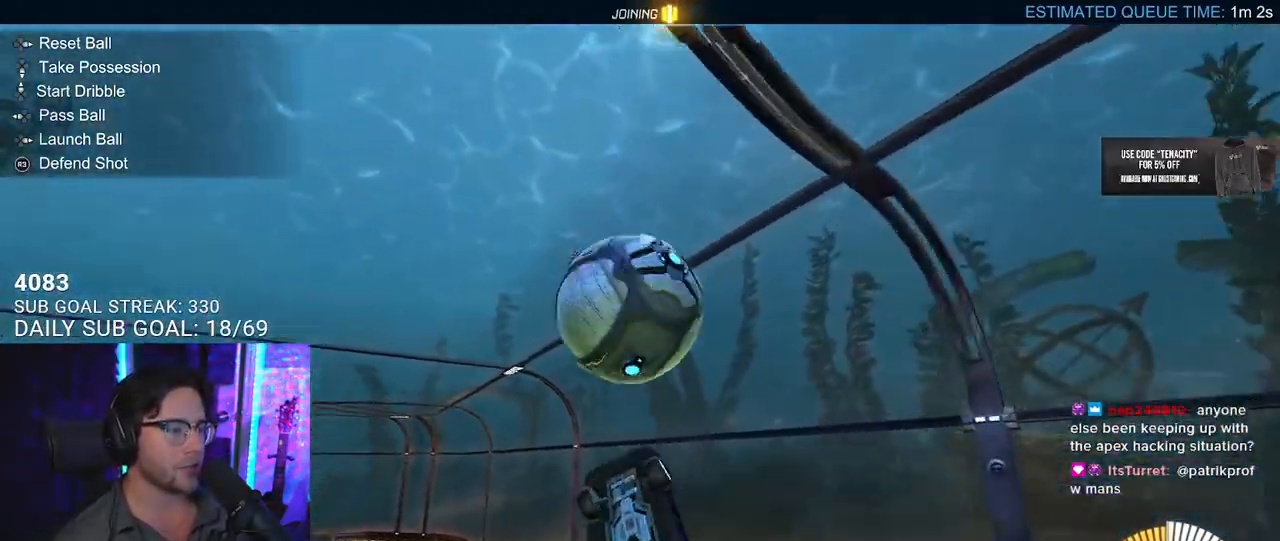
{"dt_ms": 500, "buttons": ["R2"], "left_stick": "up", "right_stick": "center", "button_events": []}
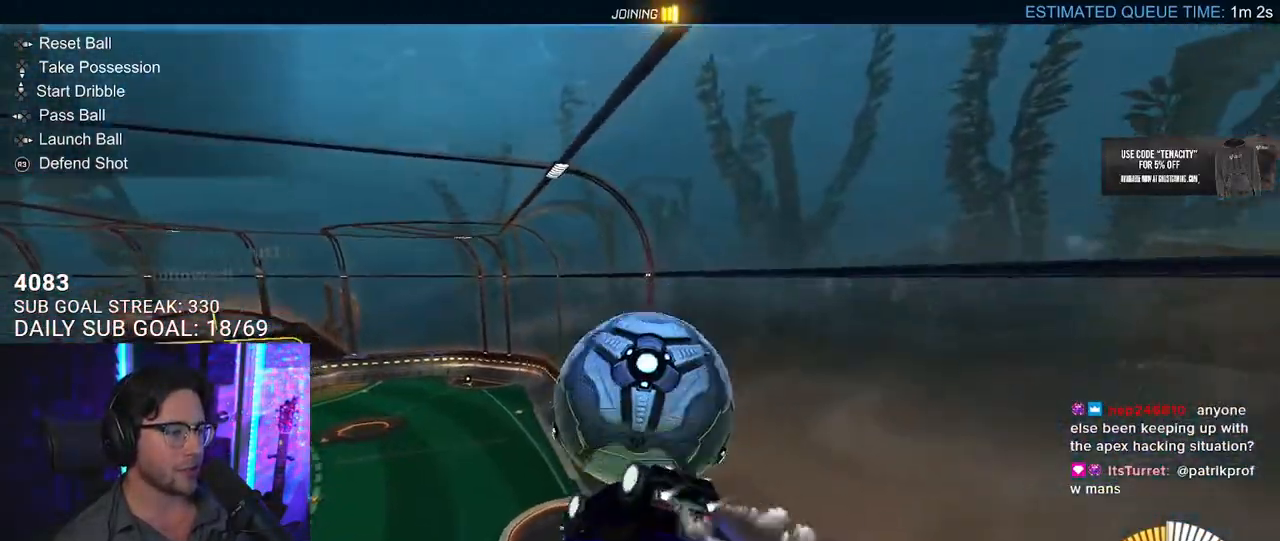
{"dt_ms": 500, "buttons": ["R2"], "left_stick": "down", "right_stick": "center", "button_events": [[33, "L3", "down"], [500, "L3", "up"]]}
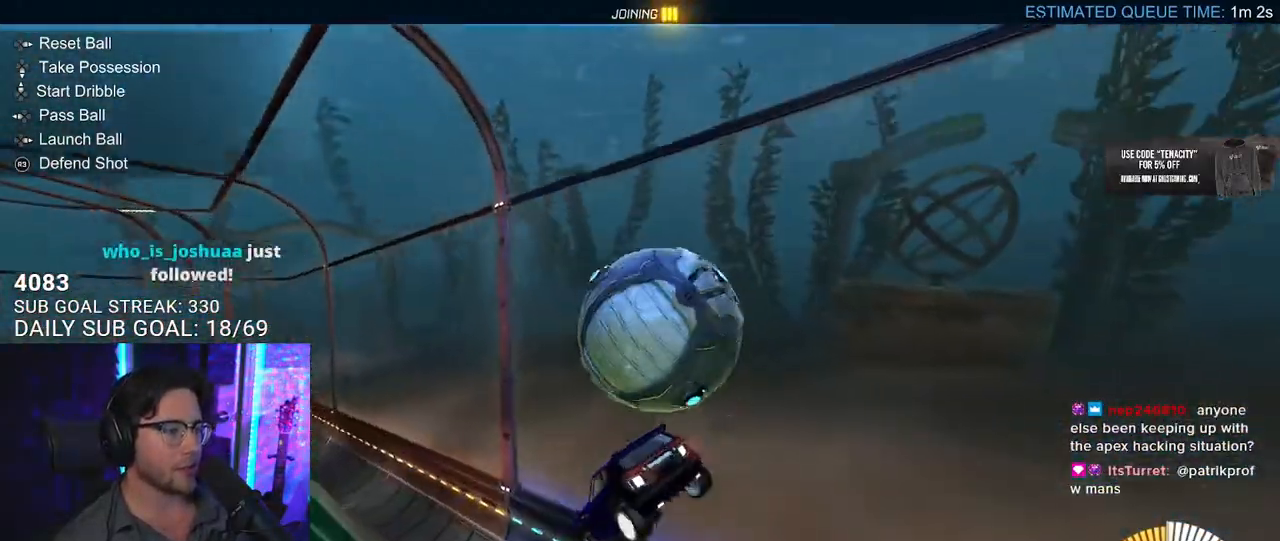
{"dt_ms": 500, "buttons": ["R2"], "left_stick": "up-right", "right_stick": "center", "button_events": [[300, "L2", "down"], [400, "L2", "up"]]}
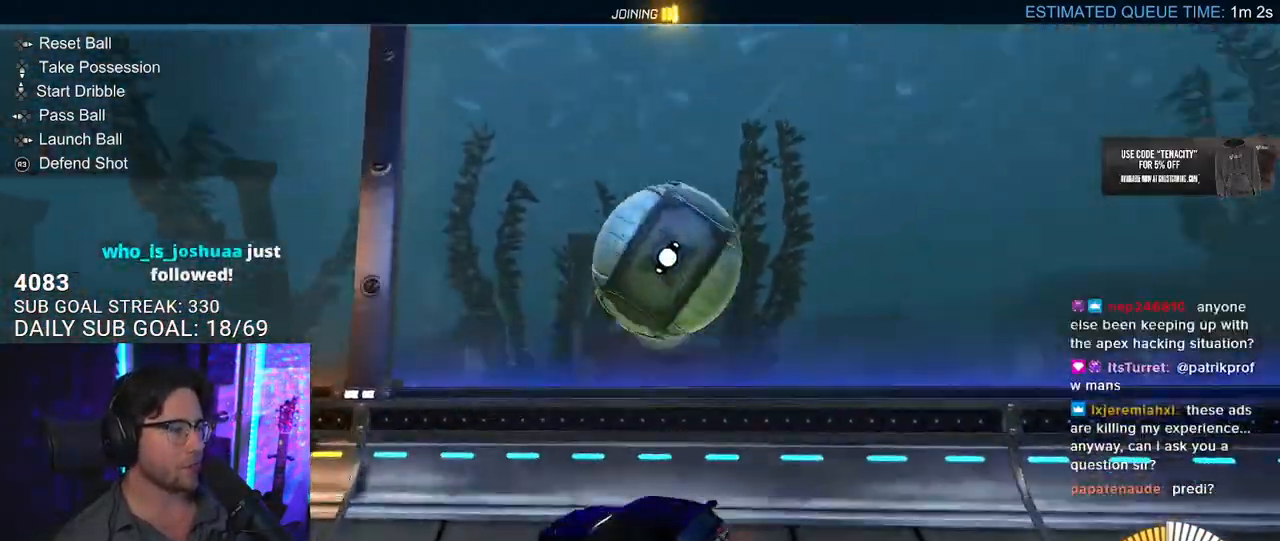
{"dt_ms": 500, "buttons": ["R2"], "left_stick": "up-right", "right_stick": "center", "button_events": [[83, "R2", "up"], [117, "L2", "down"], [267, "R2", "down"], [333, "L2", "up"]]}
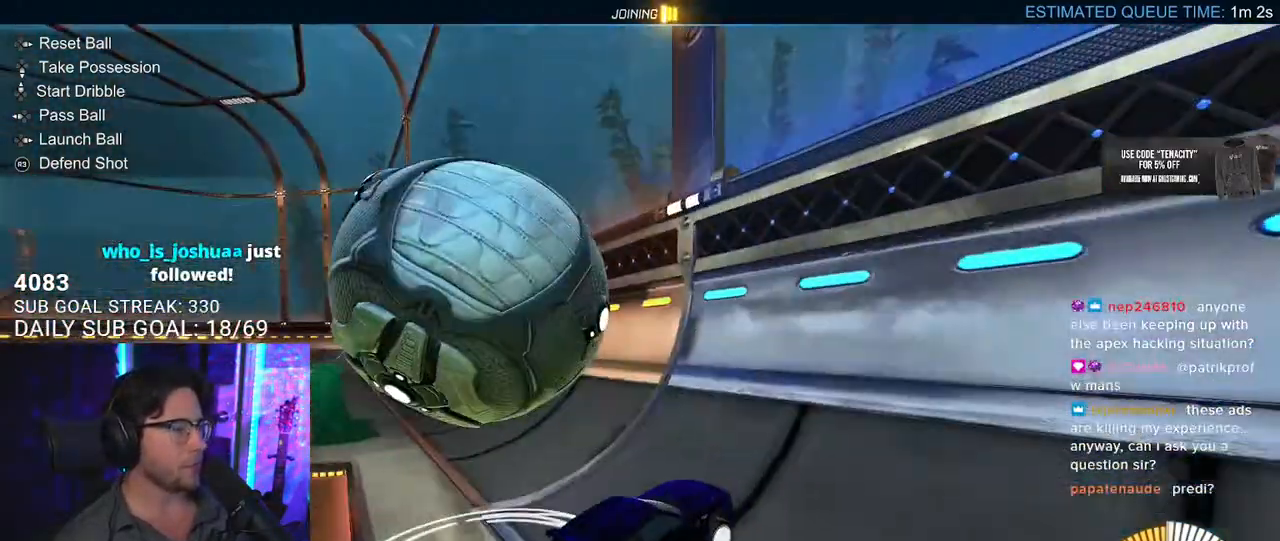
{"dt_ms": 500, "buttons": [], "left_stick": "left", "right_stick": "center", "button_events": [[467, "R2", "up"]]}